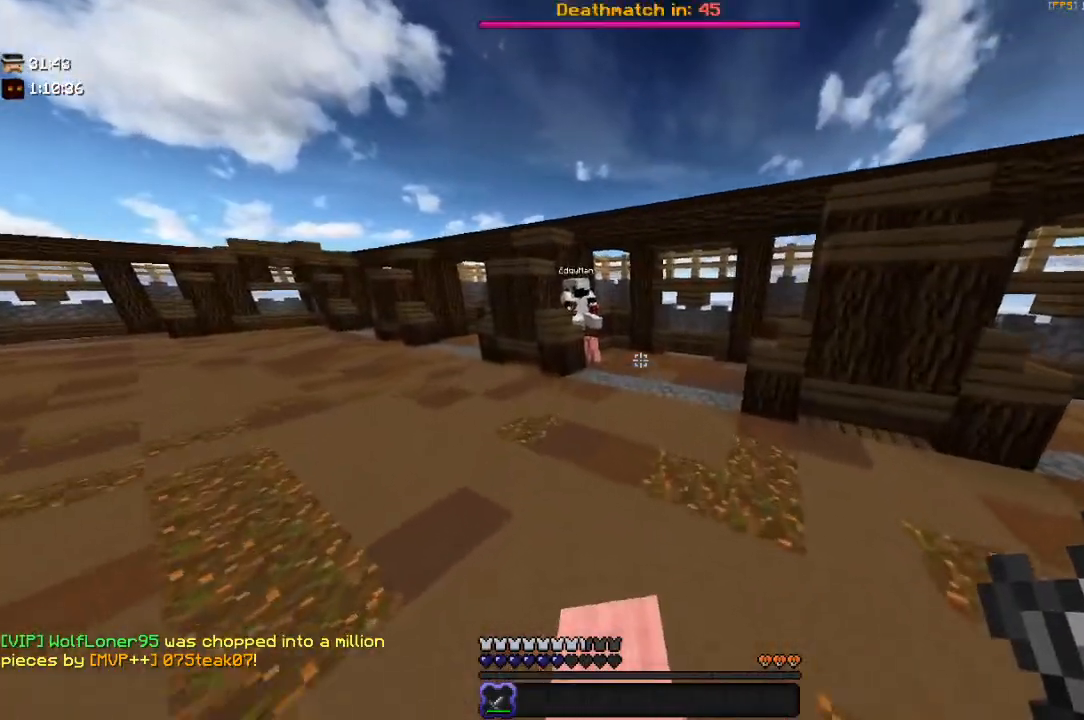
Gameplay with keyboard and mouse; each line is a JSON object with the keys and mouse buttons held at the frame after it. "events" lists presses ("down") and releases ("up") of "a", "d", "s", "space", "w", "mouse_left" and "mouse_right" between this image and that frame as [ms after this image, input, new state], when the widget could be followed in between. "mouse_left", "mouse_right" = the "left", "right" buttons of the "mouse" list. No other keys are recorded. Fast repeated clicks can show as one long hold. Mouse movement is not recorded.
{"keys": ["w"], "mouse": ["left"], "events": [[400, "mouse_left", "down"]]}
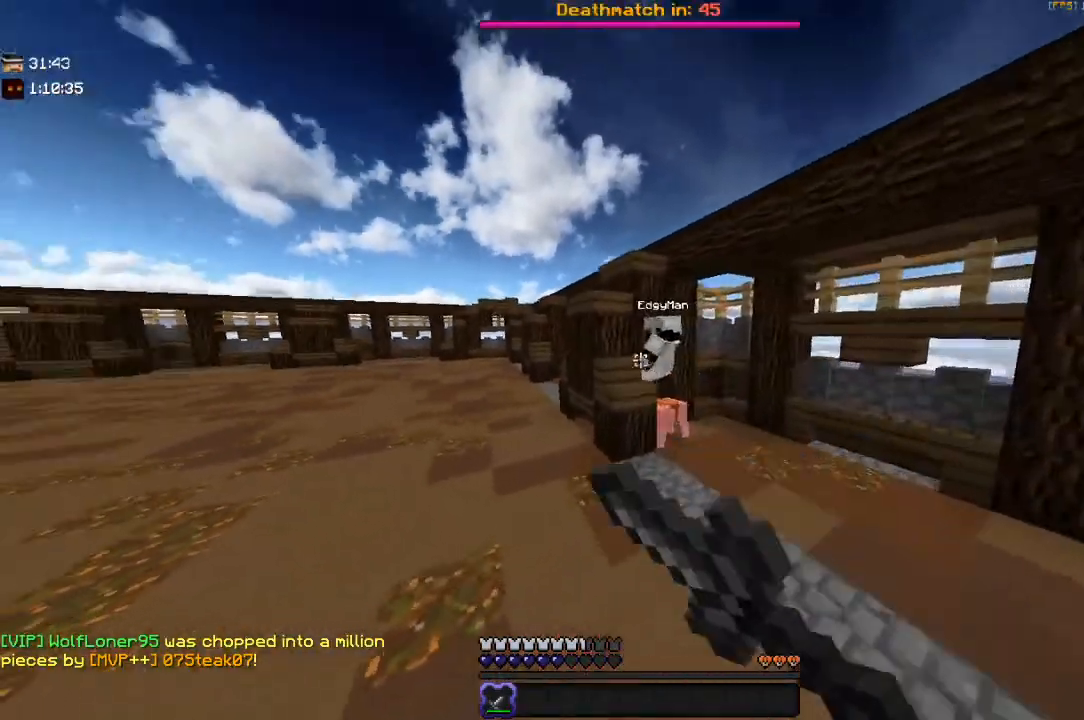
{"keys": [], "mouse": ["left"], "events": [[467, "w", "up"]]}
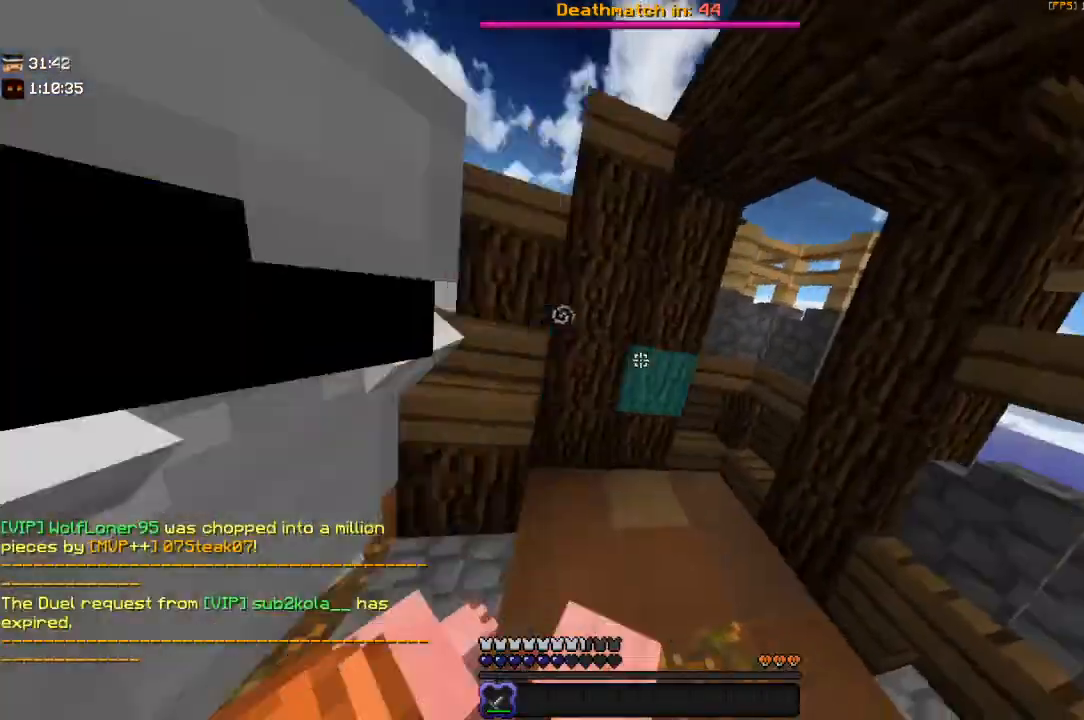
{"keys": ["w"], "mouse": ["left"], "events": [[450, "w", "down"]]}
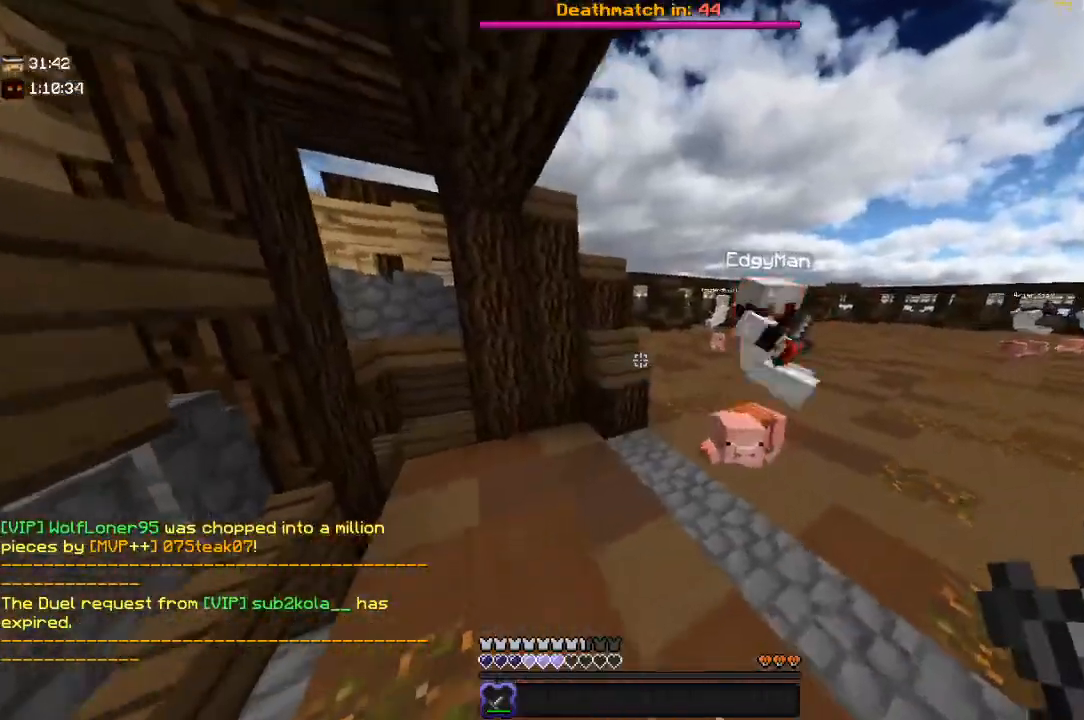
{"keys": ["w"], "mouse": ["left"], "events": [[134, "mouse_left", "up"], [184, "mouse_left", "down"]]}
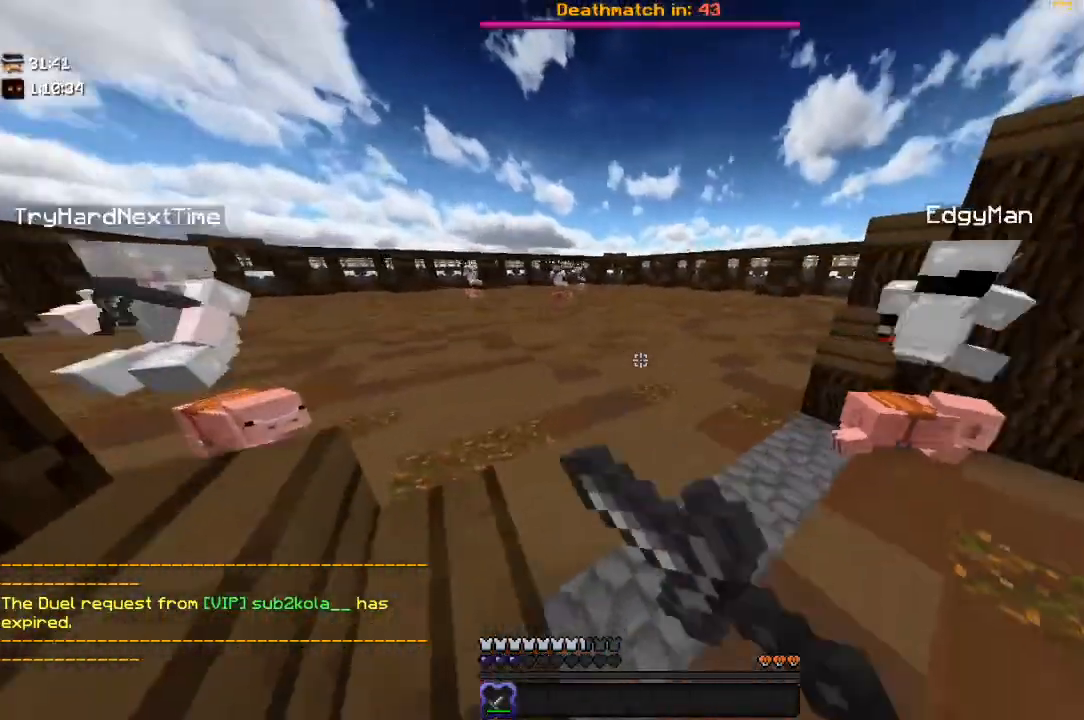
{"keys": ["d", "w"], "mouse": [], "events": [[267, "mouse_left", "up"], [300, "d", "down"]]}
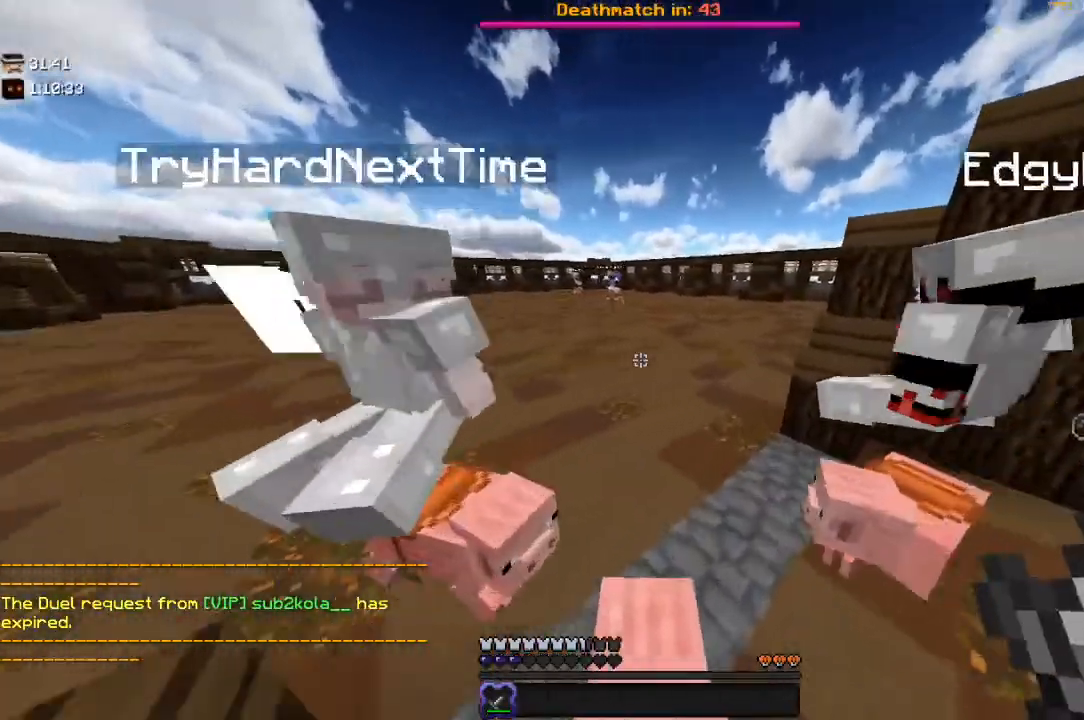
{"keys": ["w"], "mouse": ["left"], "events": [[200, "mouse_left", "down"], [217, "d", "up"]]}
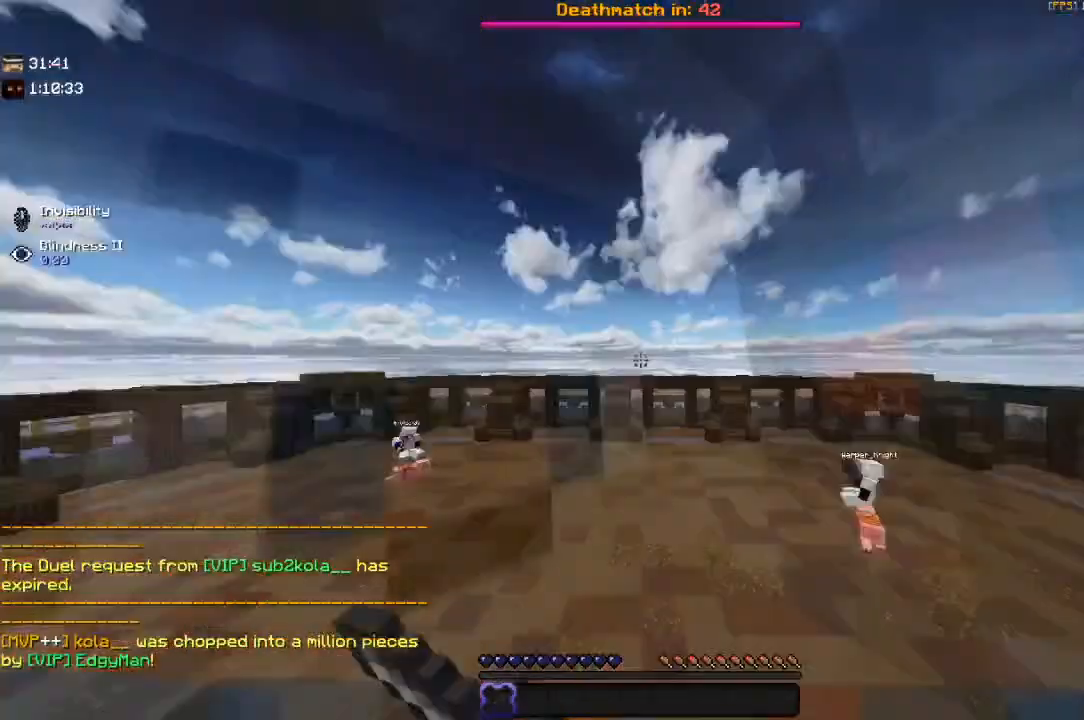
{"keys": ["w"], "mouse": [], "events": [[284, "mouse_left", "up"]]}
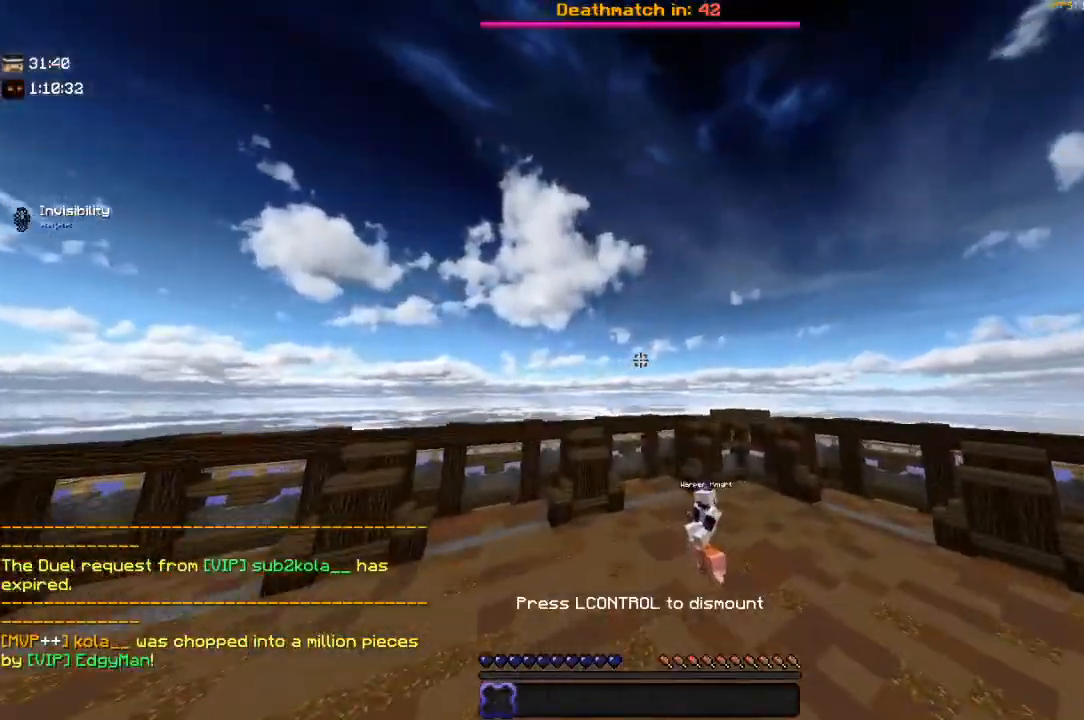
{"keys": ["w"], "mouse": [], "events": [[100, "w", "up"], [434, "w", "down"]]}
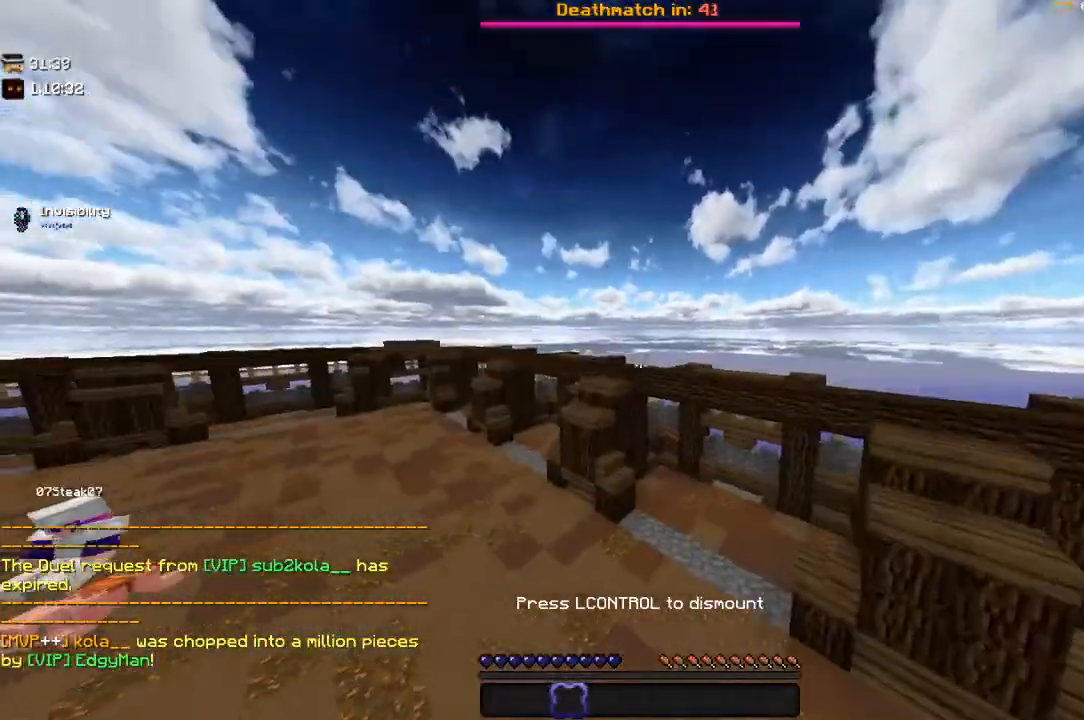
{"keys": [], "mouse": [], "events": [[150, "w", "up"], [200, "space", "down"], [450, "space", "up"]]}
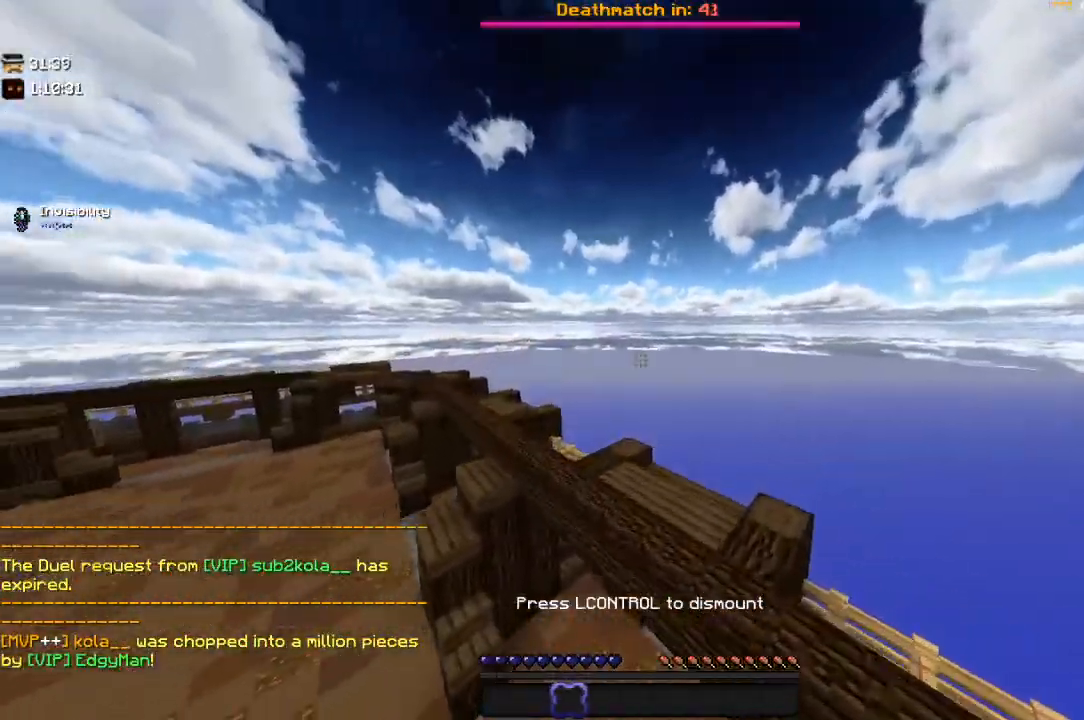
{"keys": ["w"], "mouse": [], "events": [[300, "space", "down"], [400, "w", "down"], [450, "space", "up"]]}
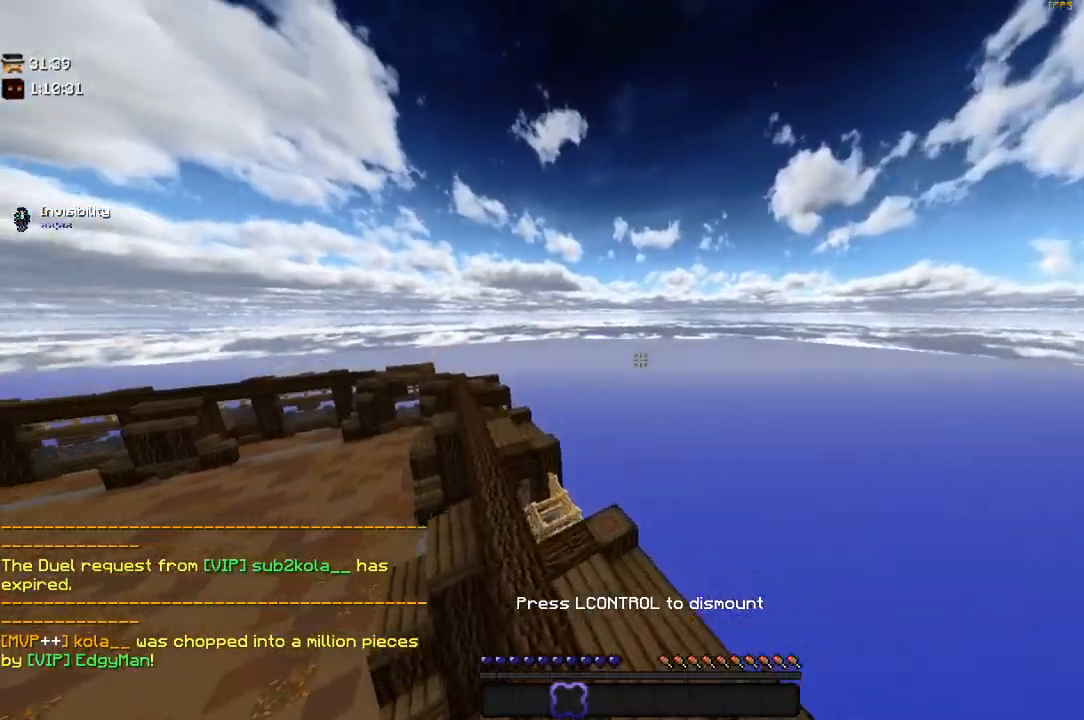
{"keys": ["a", "w"], "mouse": [], "events": [[17, "space", "down"], [167, "space", "up"], [500, "a", "down"]]}
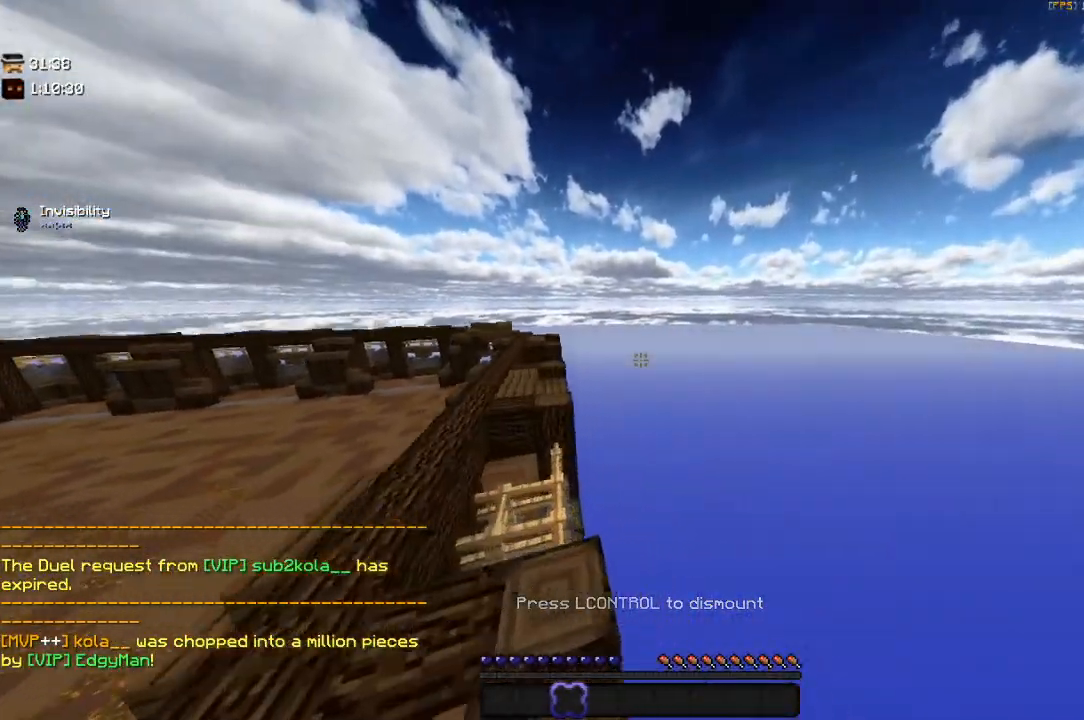
{"keys": ["space"], "mouse": [], "events": [[250, "a", "up"], [367, "w", "up"], [450, "space", "down"]]}
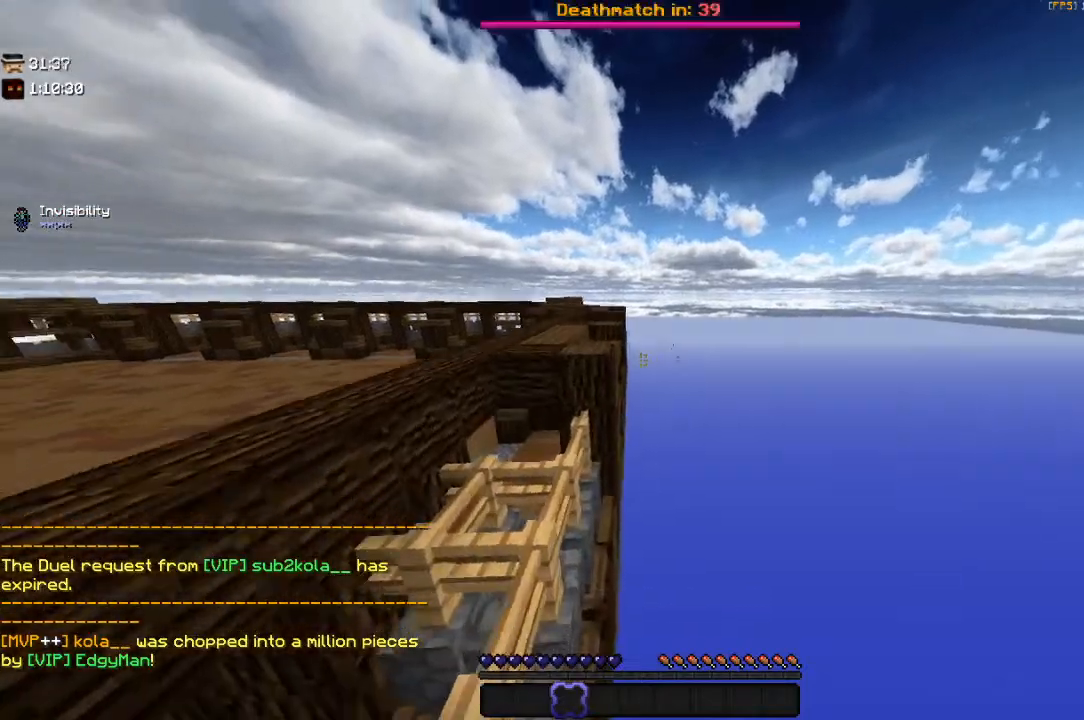
{"keys": ["space"], "mouse": [], "events": []}
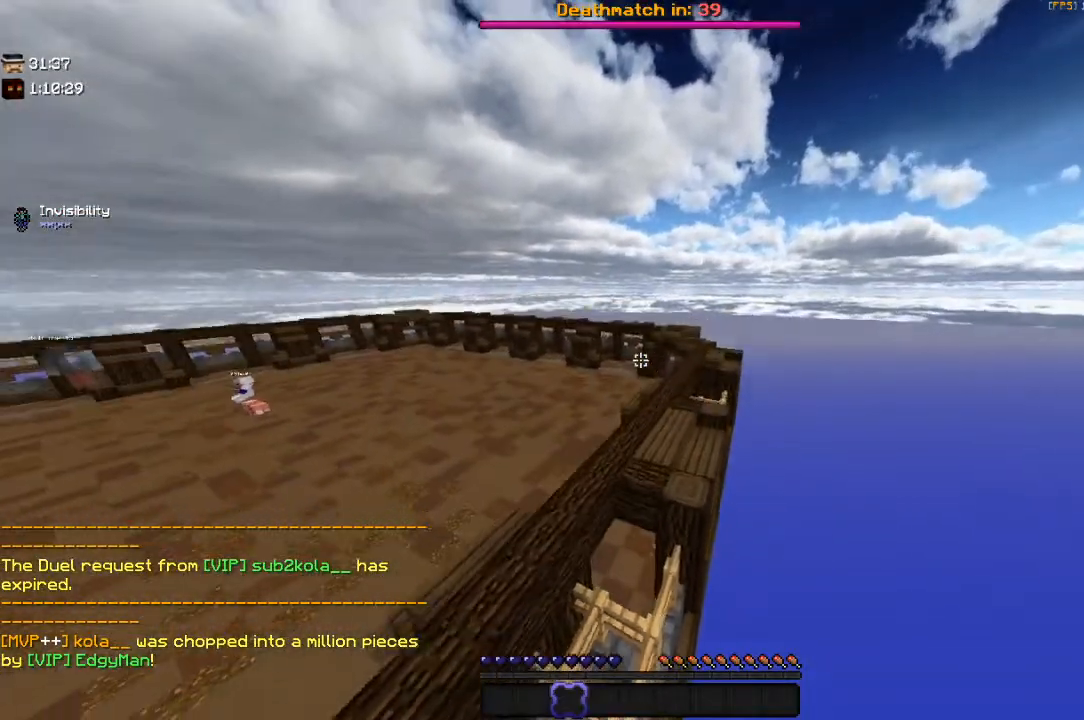
{"keys": ["space", "w"], "mouse": [], "events": [[50, "space", "up"], [250, "w", "down"], [300, "space", "down"]]}
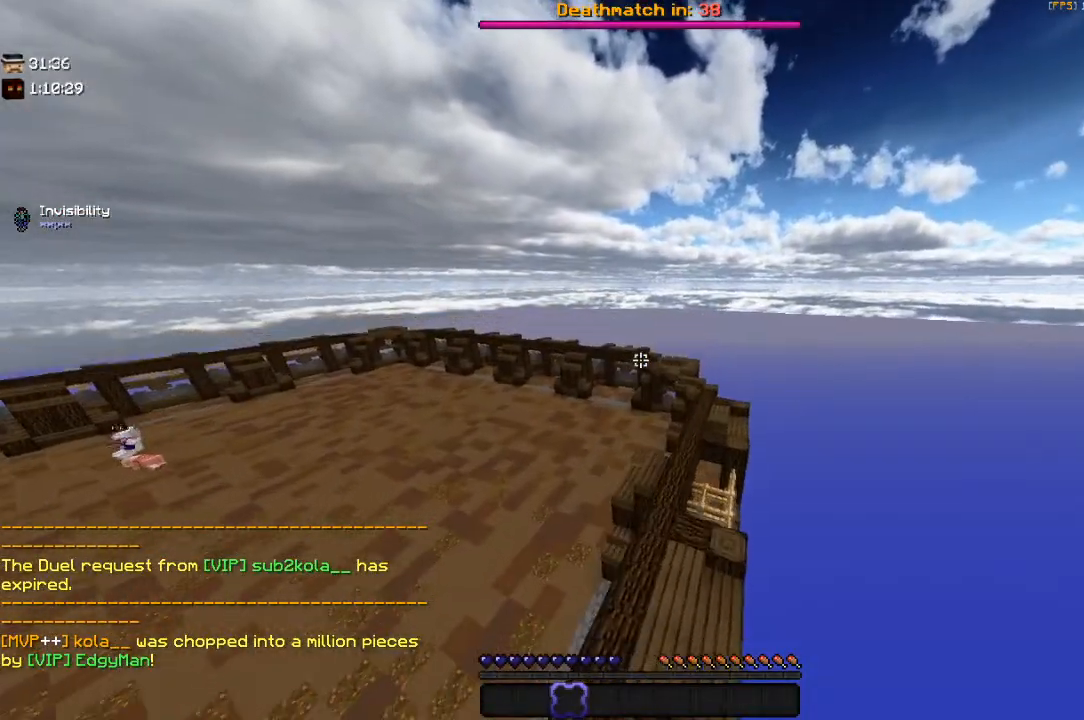
{"keys": [], "mouse": [], "events": [[300, "space", "up"], [317, "w", "up"]]}
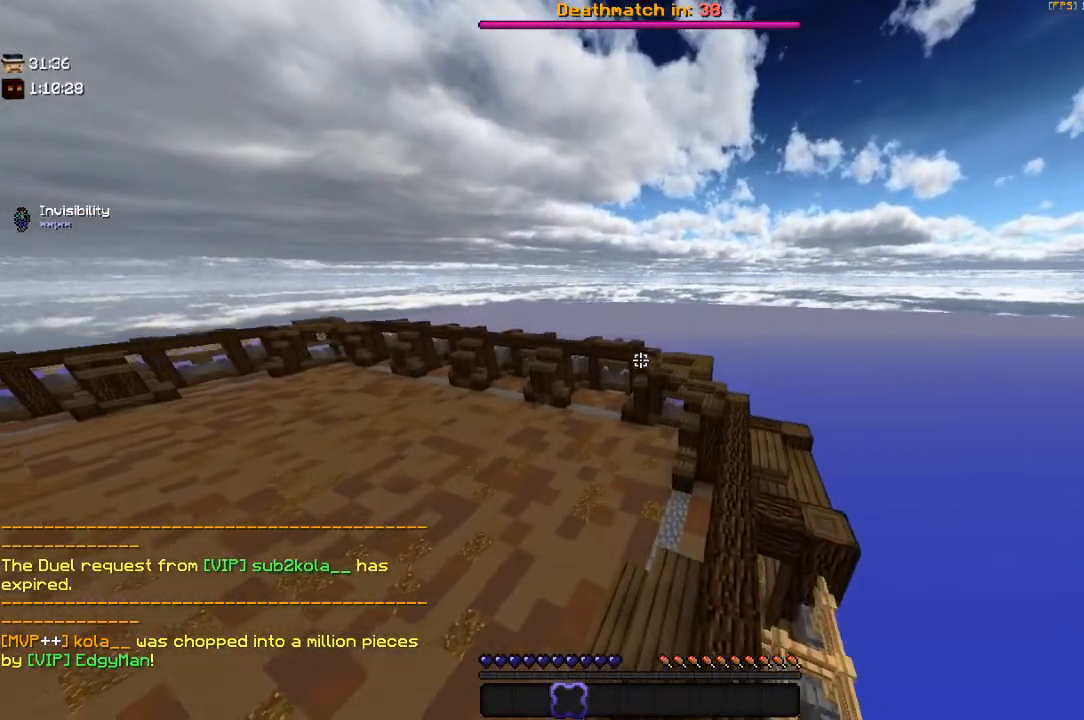
{"keys": [], "mouse": [], "events": []}
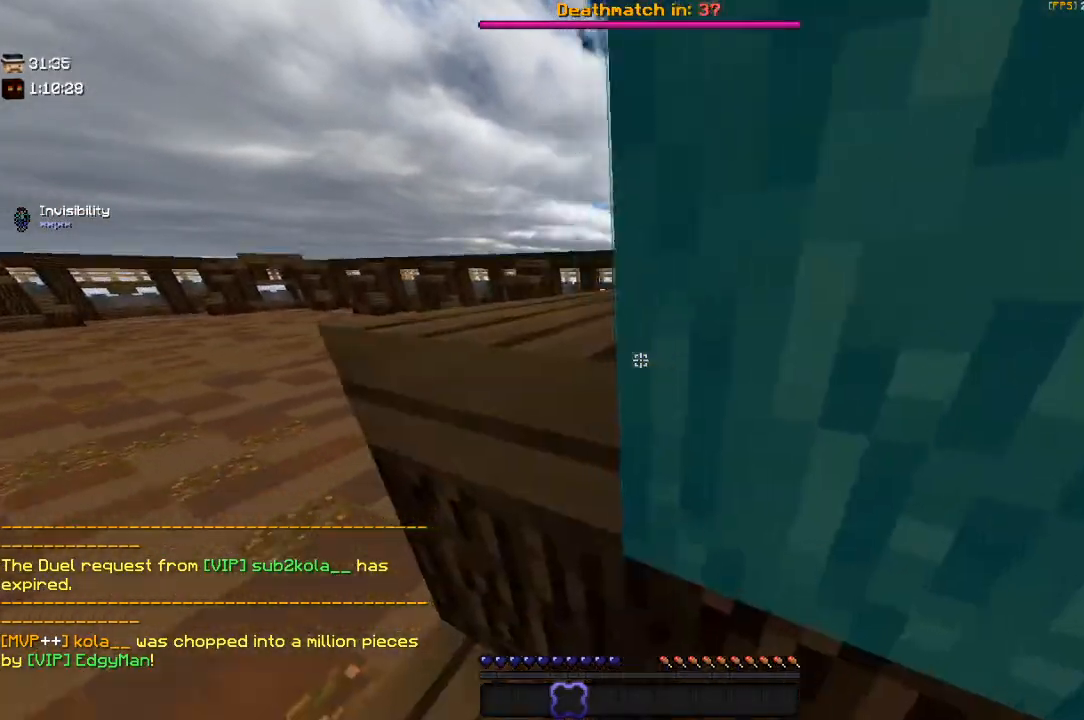
{"keys": ["space"], "mouse": [], "events": [[450, "space", "down"]]}
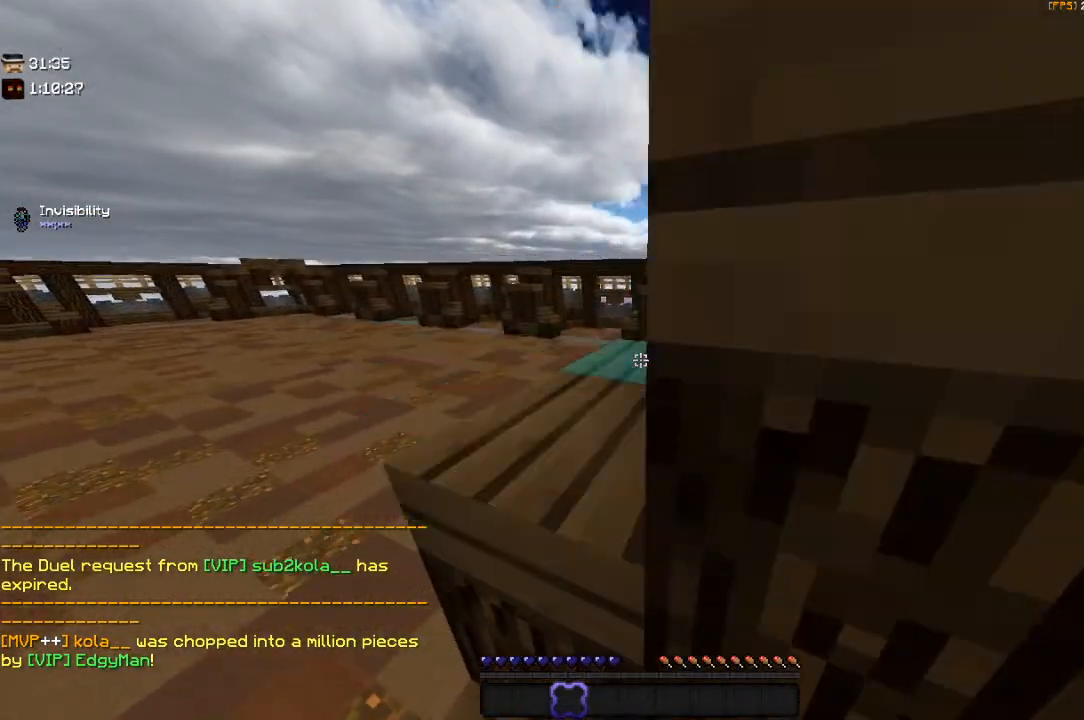
{"keys": ["space", "w"], "mouse": [], "events": [[200, "w", "down"]]}
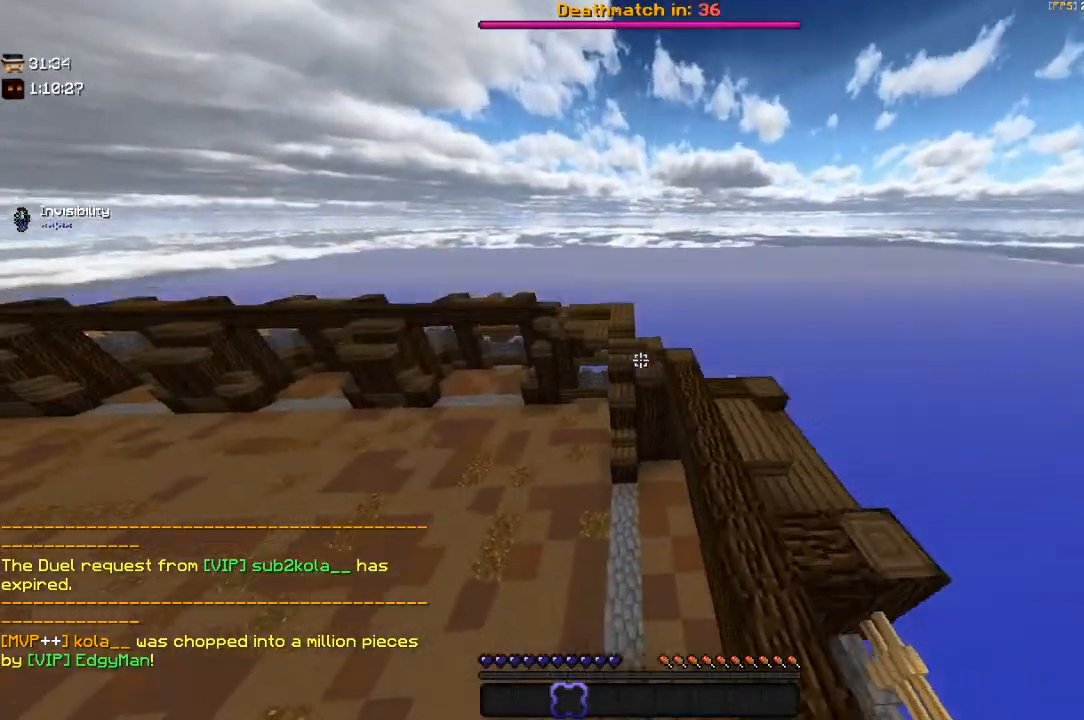
{"keys": ["space", "w"], "mouse": [], "events": [[67, "space", "up"], [150, "space", "down"], [300, "space", "up"], [417, "space", "down"]]}
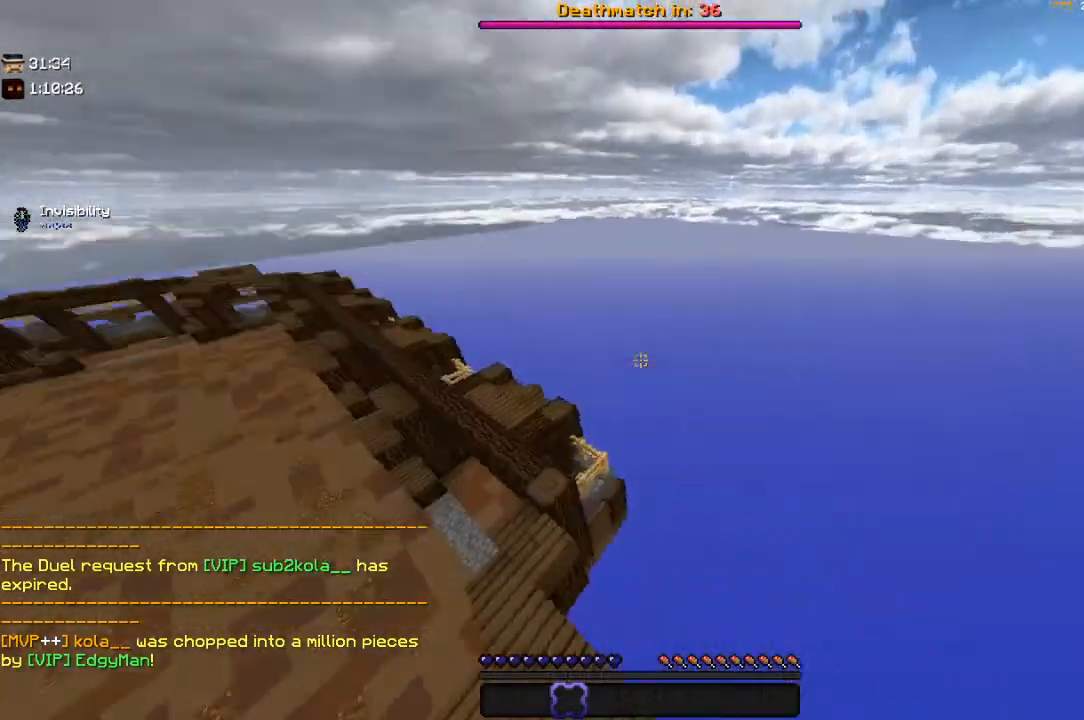
{"keys": ["a", "space", "w"], "mouse": [], "events": [[67, "w", "up"], [100, "space", "up"], [100, "w", "down"], [200, "a", "down"], [317, "space", "down"]]}
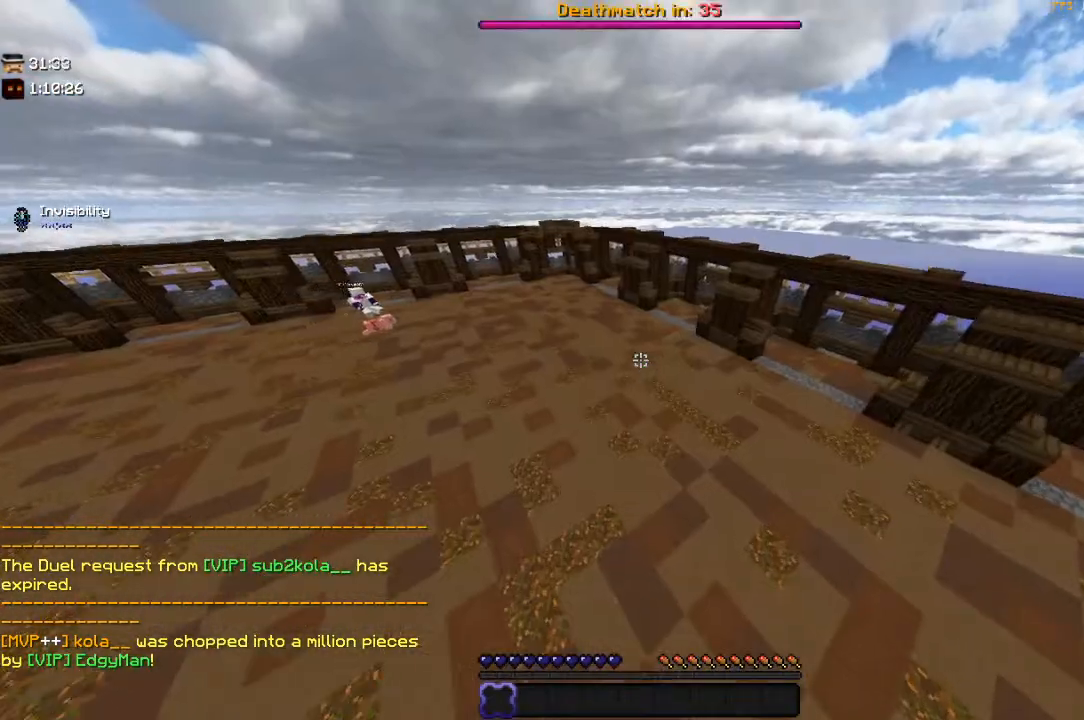
{"keys": [], "mouse": [], "events": [[34, "a", "up"], [217, "w", "up"], [267, "space", "up"]]}
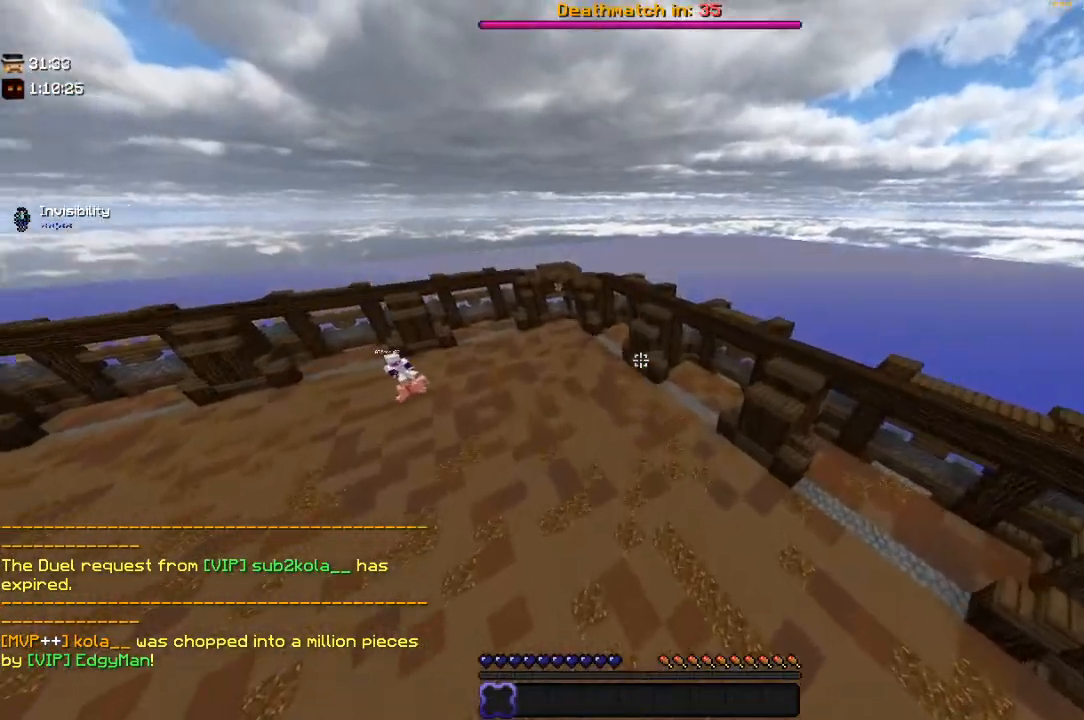
{"keys": ["space"], "mouse": [], "events": [[317, "space", "down"], [400, "space", "up"], [500, "space", "down"]]}
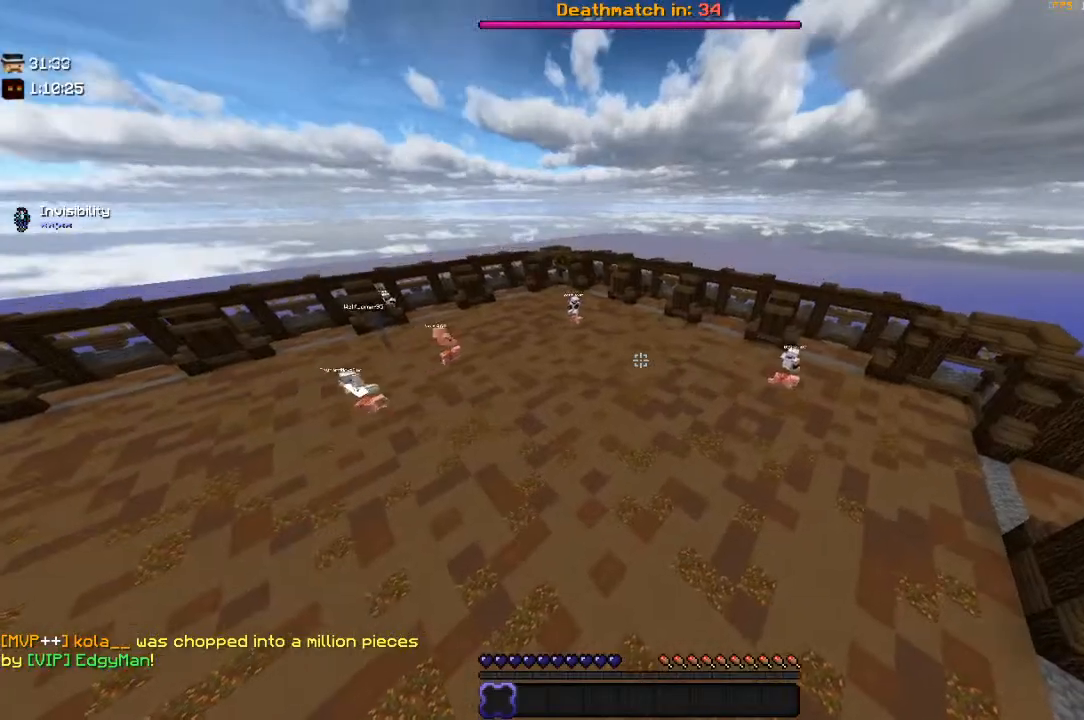
{"keys": [], "mouse": [], "events": [[384, "space", "up"]]}
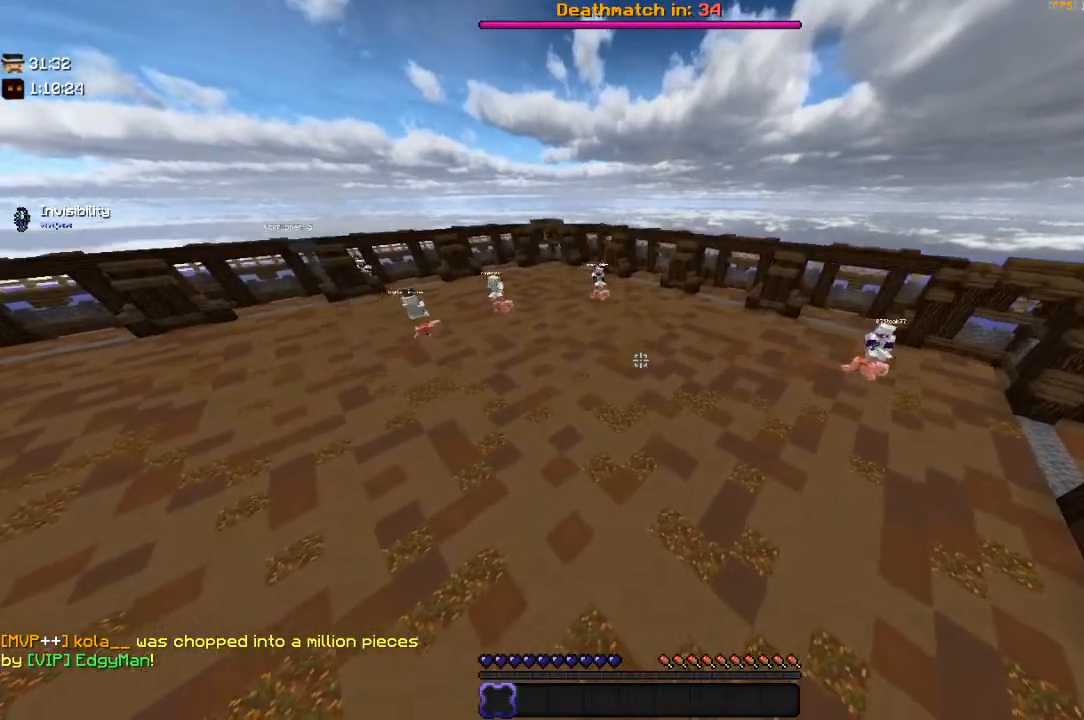
{"keys": ["w"], "mouse": [], "events": [[200, "w", "down"]]}
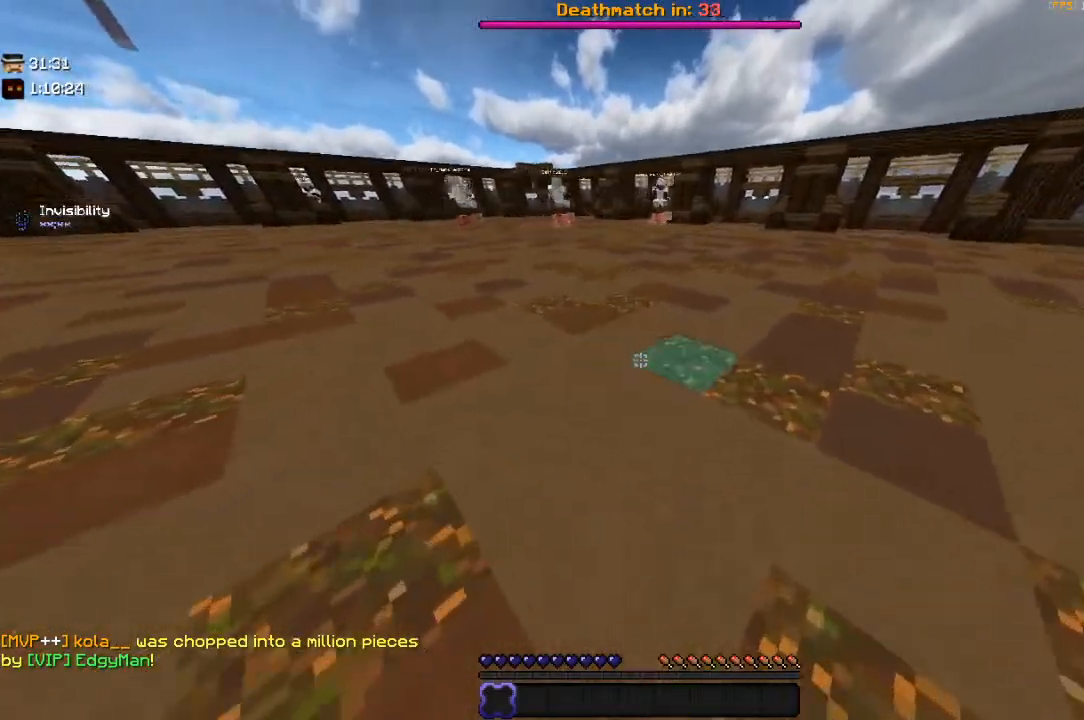
{"keys": ["d", "w"], "mouse": [], "events": [[350, "d", "down"]]}
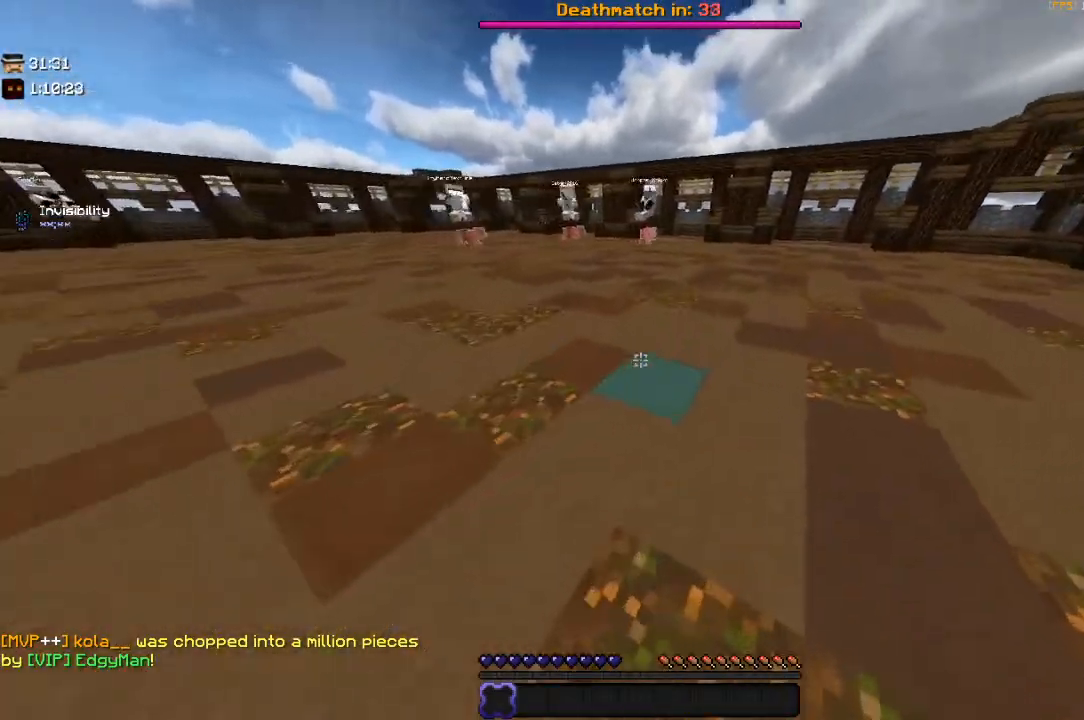
{"keys": ["a"], "mouse": [], "events": [[184, "d", "up"], [217, "a", "down"], [400, "w", "up"]]}
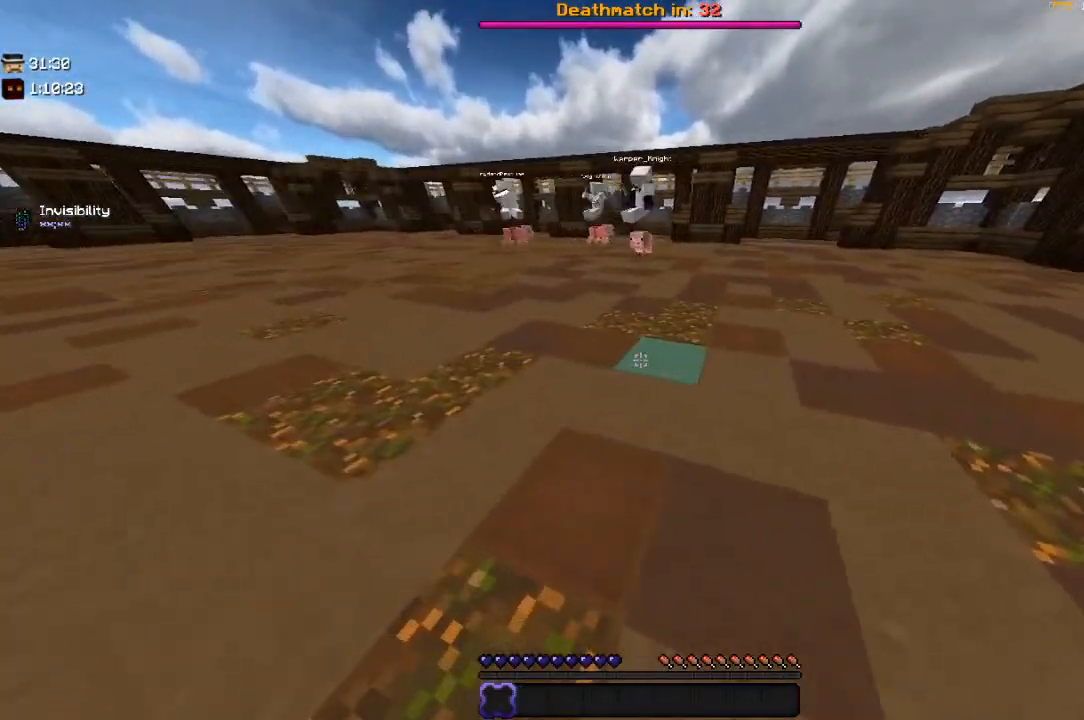
{"keys": [], "mouse": [], "events": [[117, "a", "up"]]}
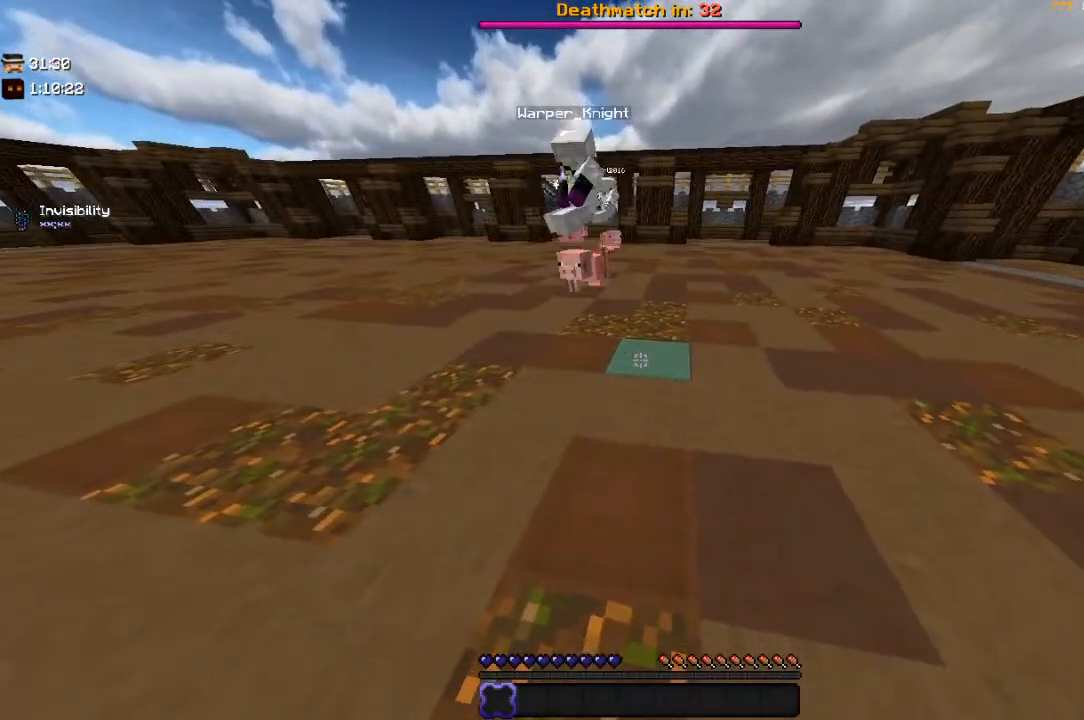
{"keys": ["d"], "mouse": [], "events": [[200, "d", "down"]]}
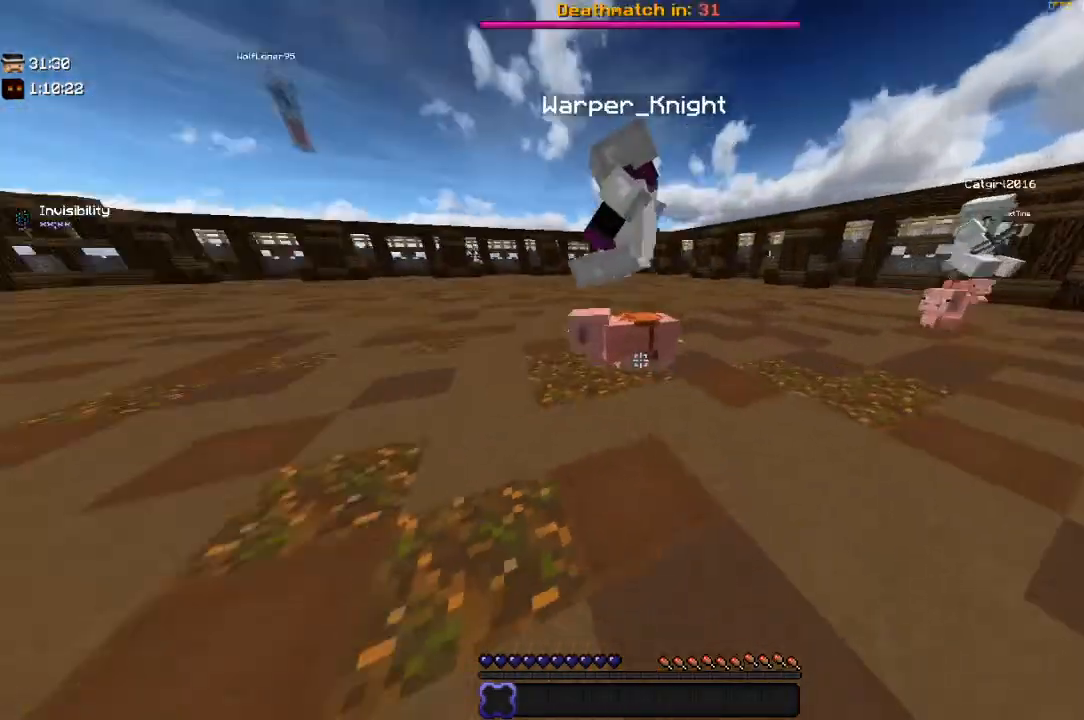
{"keys": [], "mouse": [], "events": [[150, "d", "up"]]}
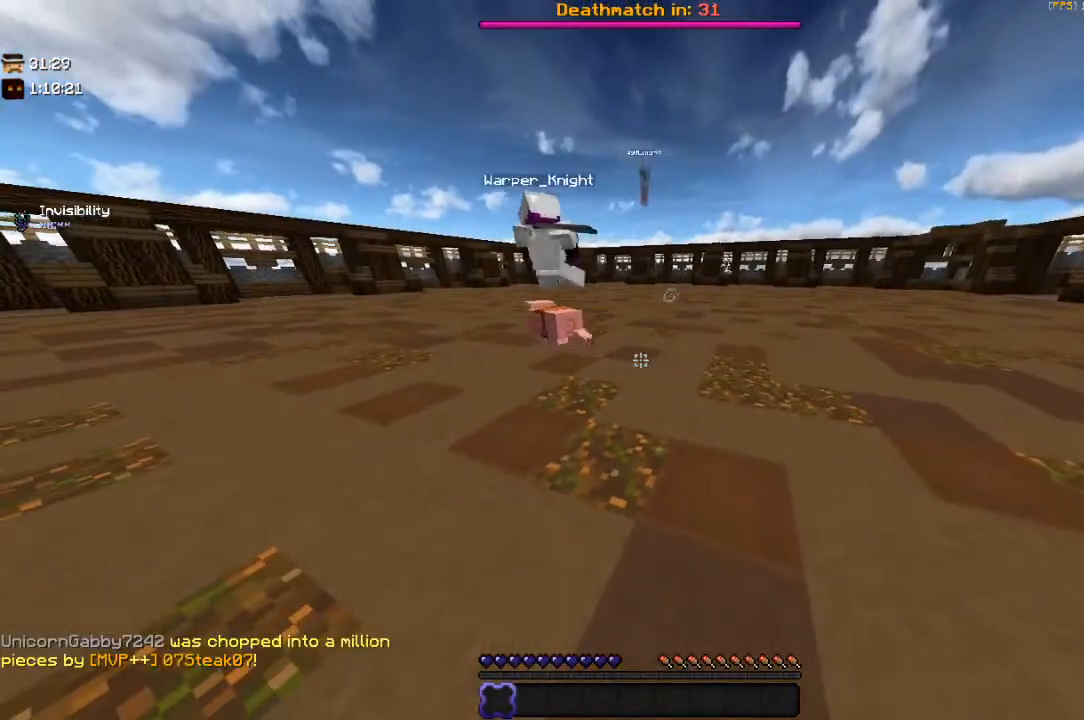
{"keys": [], "mouse": [], "events": []}